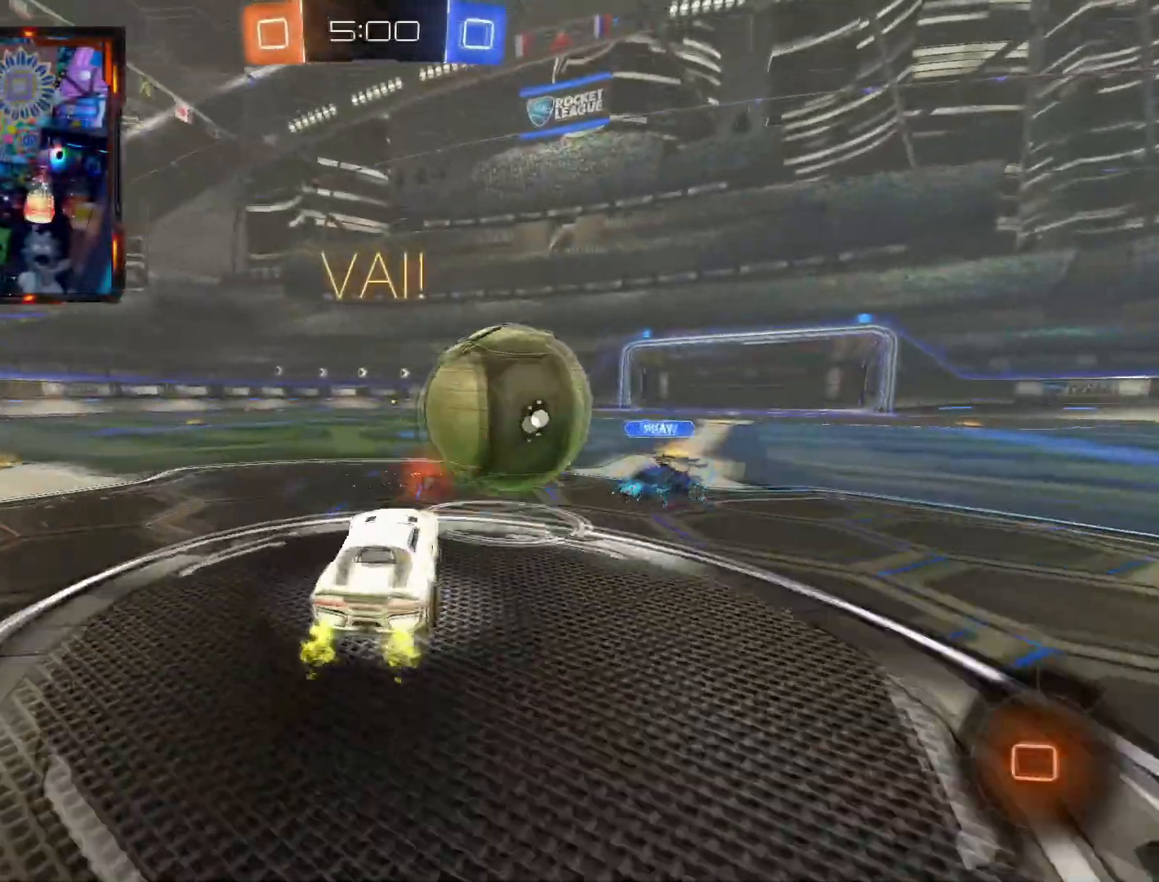
Gameplay with a controller (PlayStation layout); each line is a JSON object with the inputs held at the frame after it. "events" lists button and stick changes between this image and that frame as [ms after this image, input, new state], when the widget could be followed in between. Not read: SELECT START.
{"buttons": ["R2"], "left_stick": "left", "right_stick": "center", "events": [[234, "CIRCLE", "up"], [500, "left_stick", "left"]]}
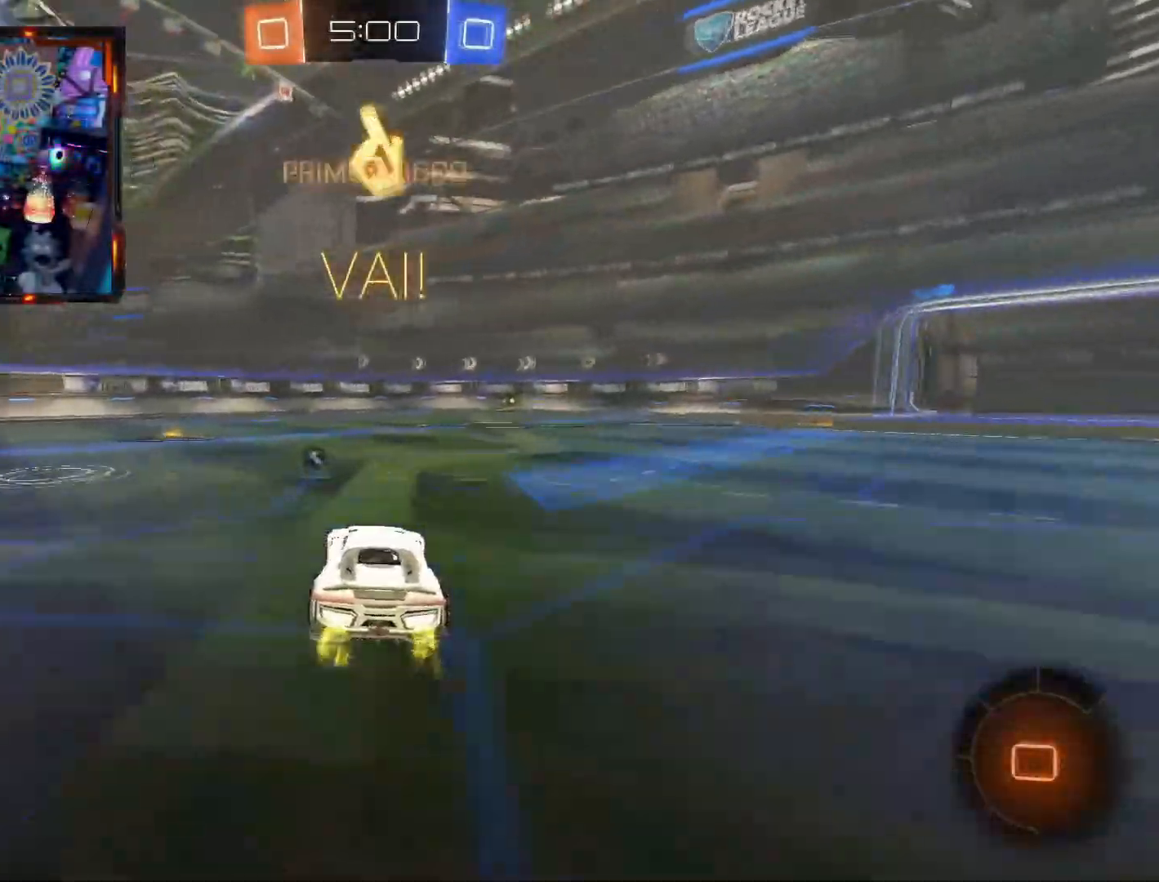
{"buttons": ["TRIANGLE", "R2"], "left_stick": "center", "right_stick": "center", "events": [[151, "R2", "up"], [217, "TRIANGLE", "down"], [284, "R2", "down"], [351, "TRIANGLE", "up"], [401, "left_stick", "center"], [501, "TRIANGLE", "down"]]}
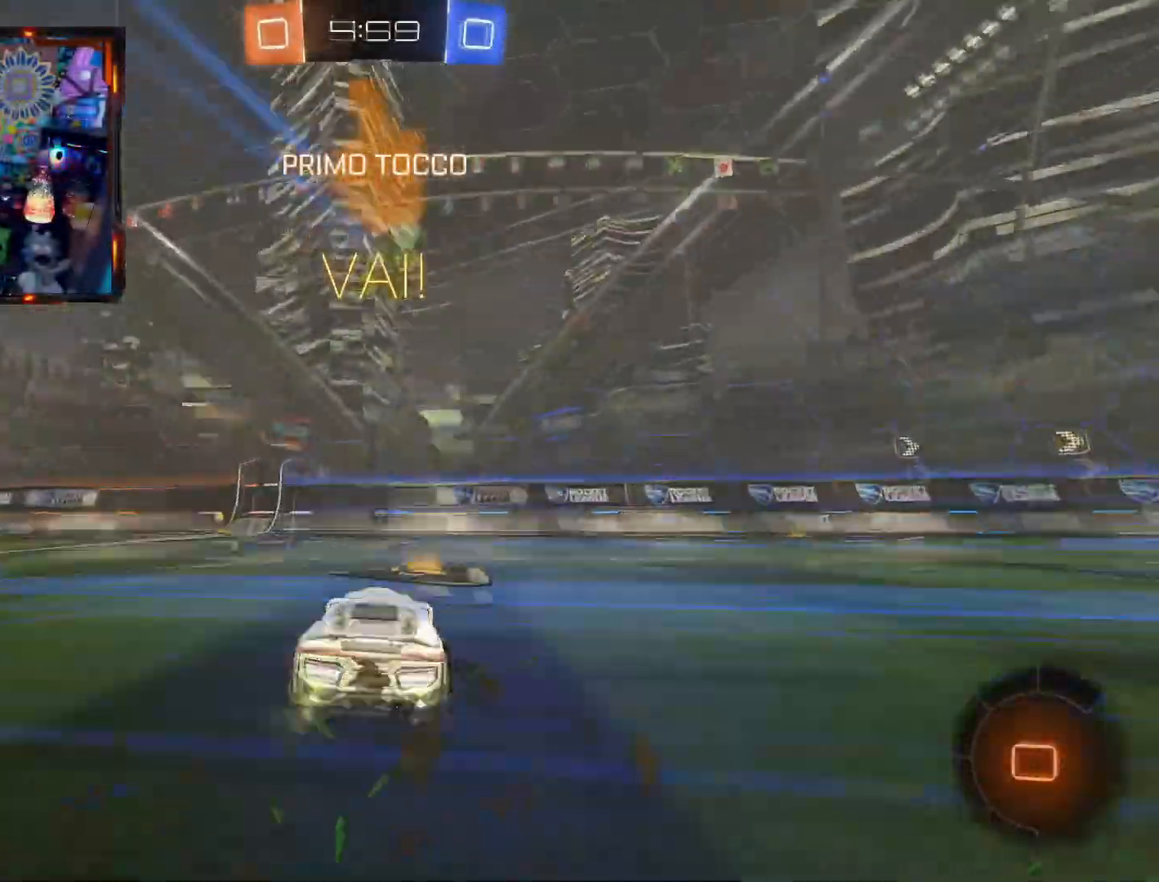
{"buttons": ["CIRCLE", "R2"], "left_stick": "left", "right_stick": "center", "events": [[67, "CIRCLE", "down"], [100, "left_stick", "left"], [183, "TRIANGLE", "up"], [200, "left_stick", "center"], [484, "left_stick", "left"]]}
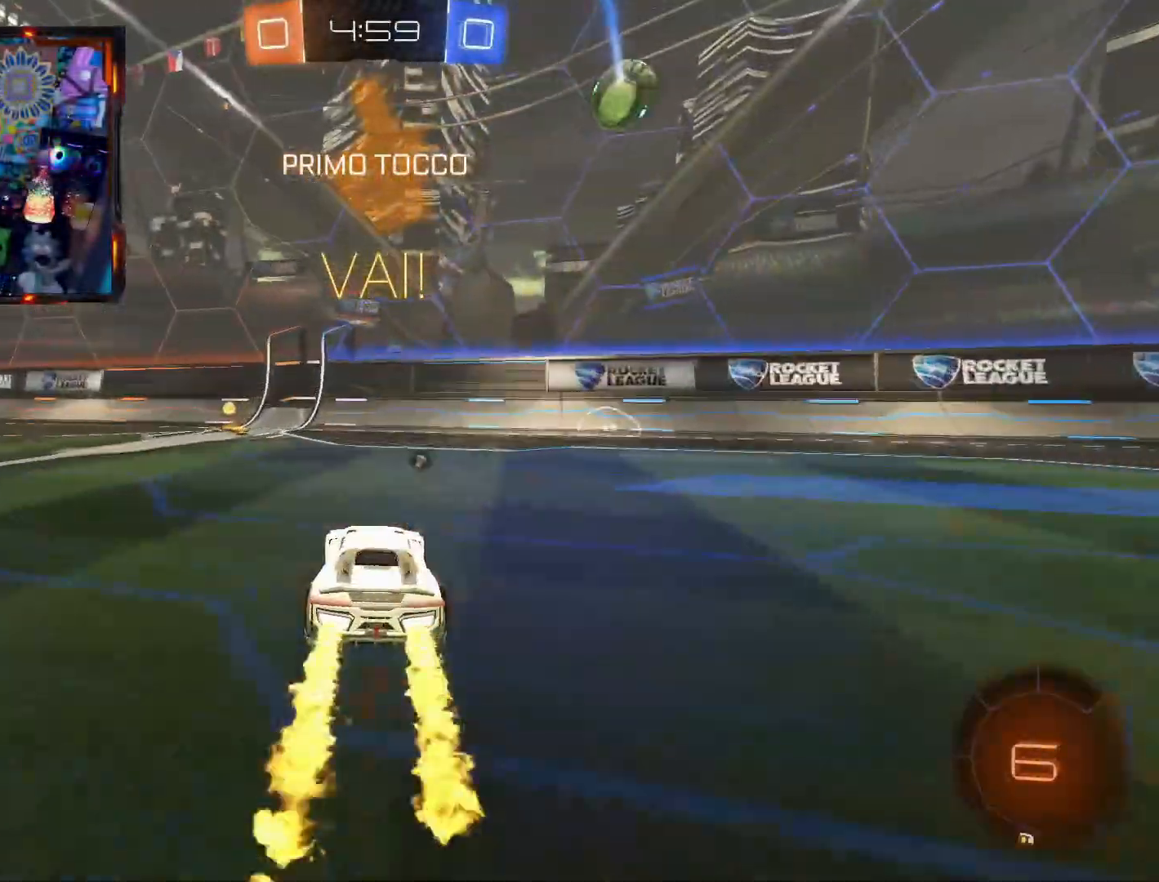
{"buttons": ["SQUARE", "R2"], "left_stick": "left", "right_stick": "center", "events": [[17, "CIRCLE", "up"], [101, "left_stick", "center"], [217, "TRIANGLE", "down"], [267, "left_stick", "left"], [351, "R2", "up"], [351, "TRIANGLE", "up"], [384, "SQUARE", "down"], [468, "R2", "down"]]}
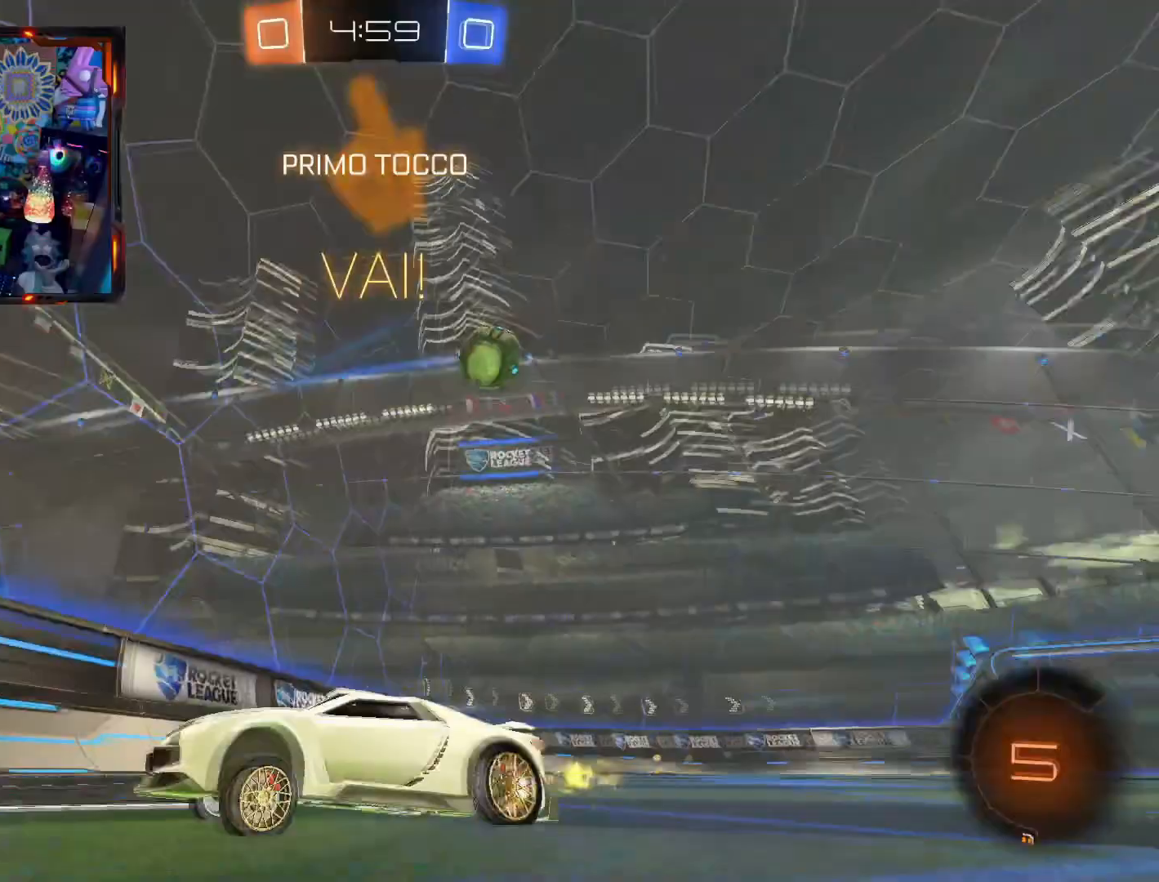
{"buttons": ["R2"], "left_stick": "left", "right_stick": "center", "events": [[17, "SQUARE", "up"], [150, "SQUARE", "down"], [250, "SQUARE", "up"]]}
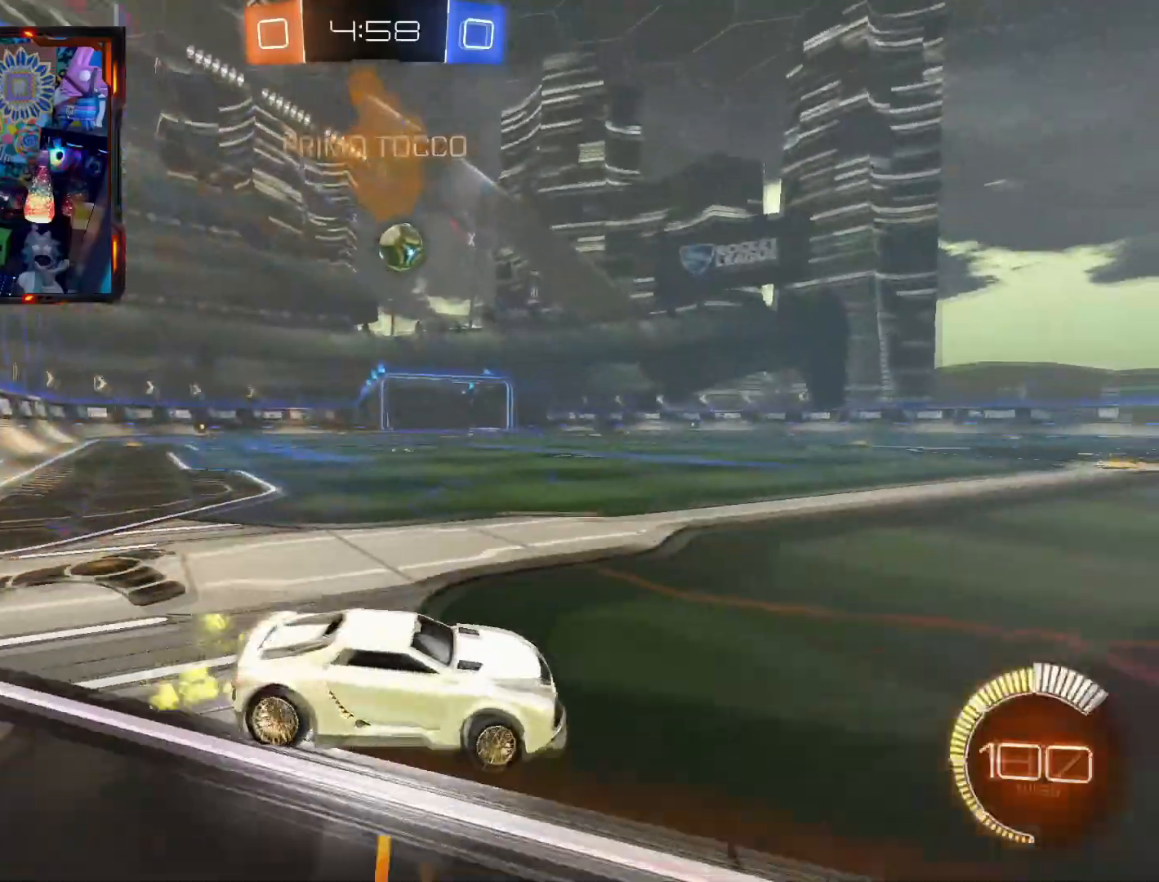
{"buttons": ["CIRCLE", "R2"], "left_stick": "center", "right_stick": "center", "events": [[151, "CIRCLE", "down"], [267, "left_stick", "center"]]}
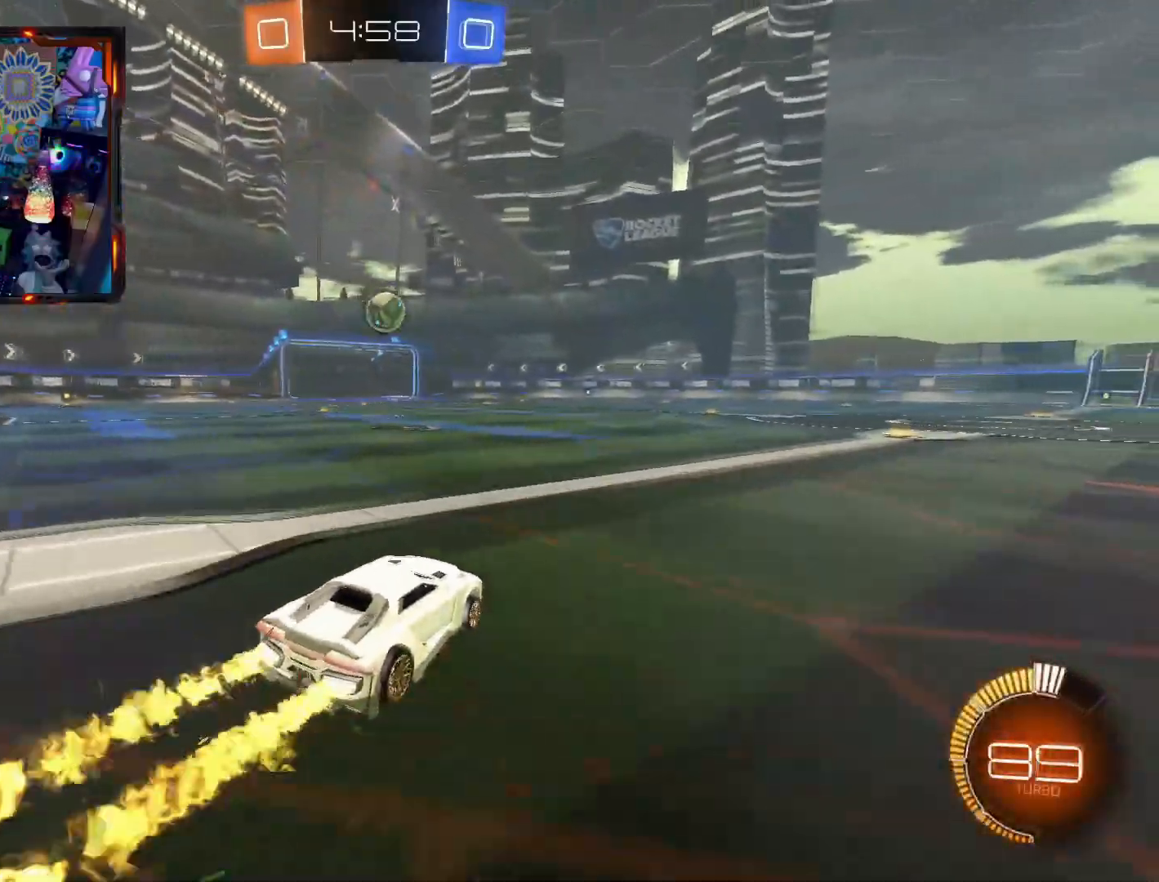
{"buttons": ["CIRCLE", "TRIANGLE", "R2"], "left_stick": "center", "right_stick": "center", "events": [[100, "left_stick", "right"], [183, "TRIANGLE", "down"], [300, "left_stick", "center"], [367, "TRIANGLE", "up"], [400, "CIRCLE", "up"], [450, "CIRCLE", "down"], [450, "TRIANGLE", "down"]]}
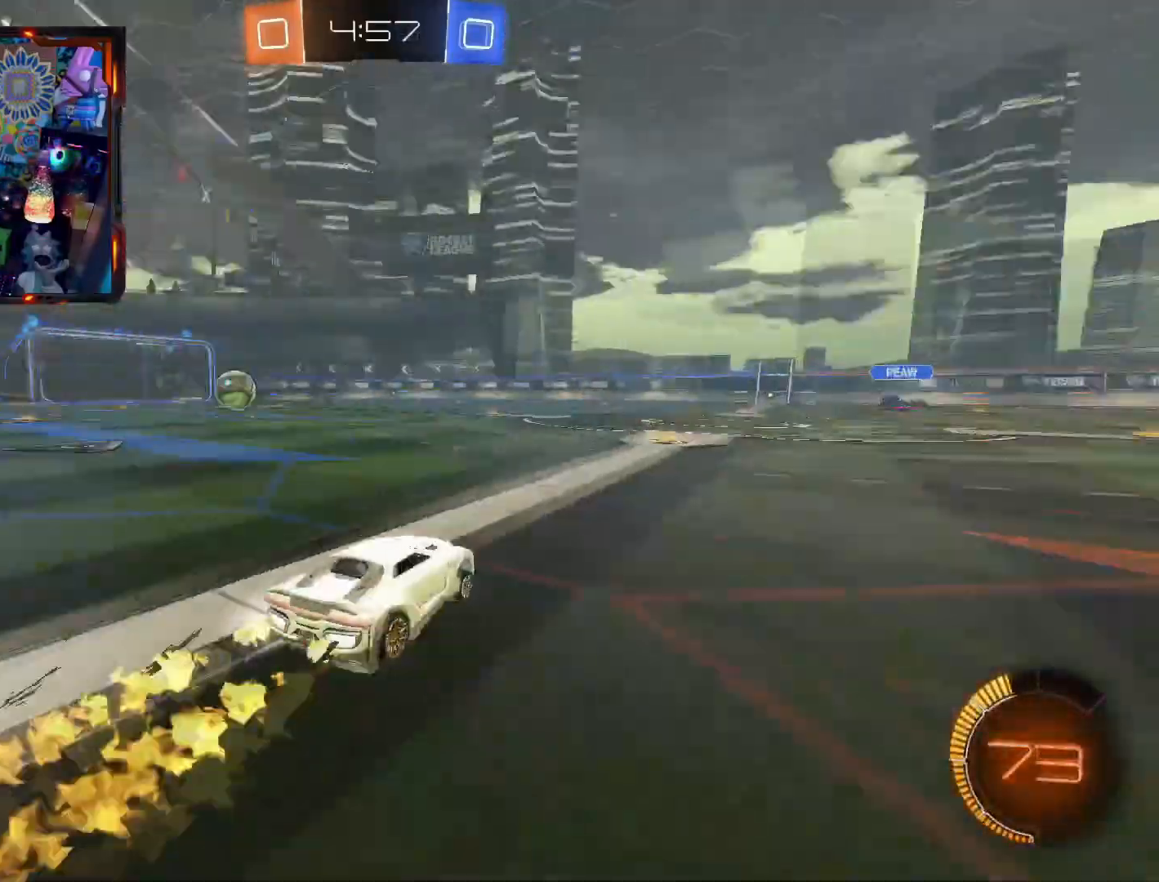
{"buttons": ["R2"], "left_stick": "left", "right_stick": "center", "events": [[201, "TRIANGLE", "up"], [267, "CIRCLE", "up"], [267, "left_stick", "left"], [367, "left_stick", "center"], [484, "left_stick", "left"]]}
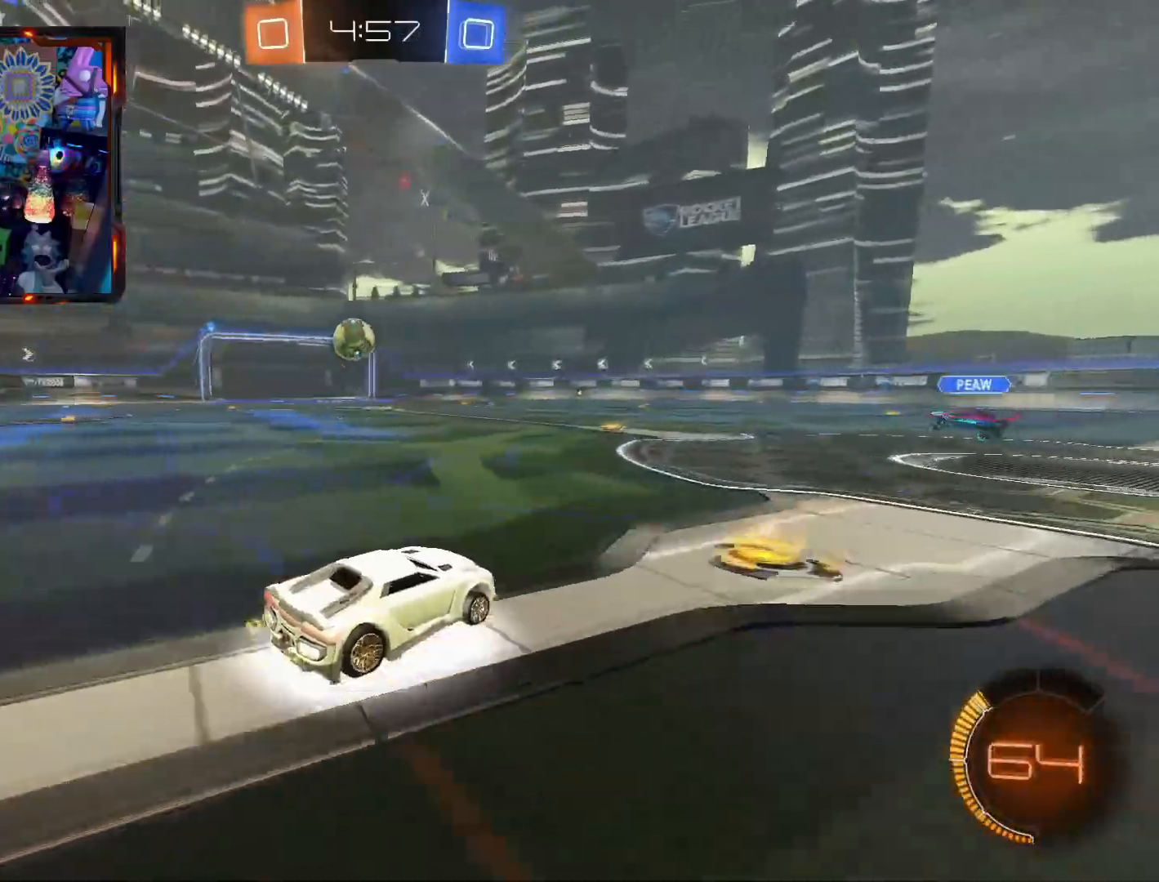
{"buttons": ["R2"], "left_stick": "center", "right_stick": "center", "events": [[234, "left_stick", "center"], [334, "CIRCLE", "down"], [367, "CIRCLE", "up"]]}
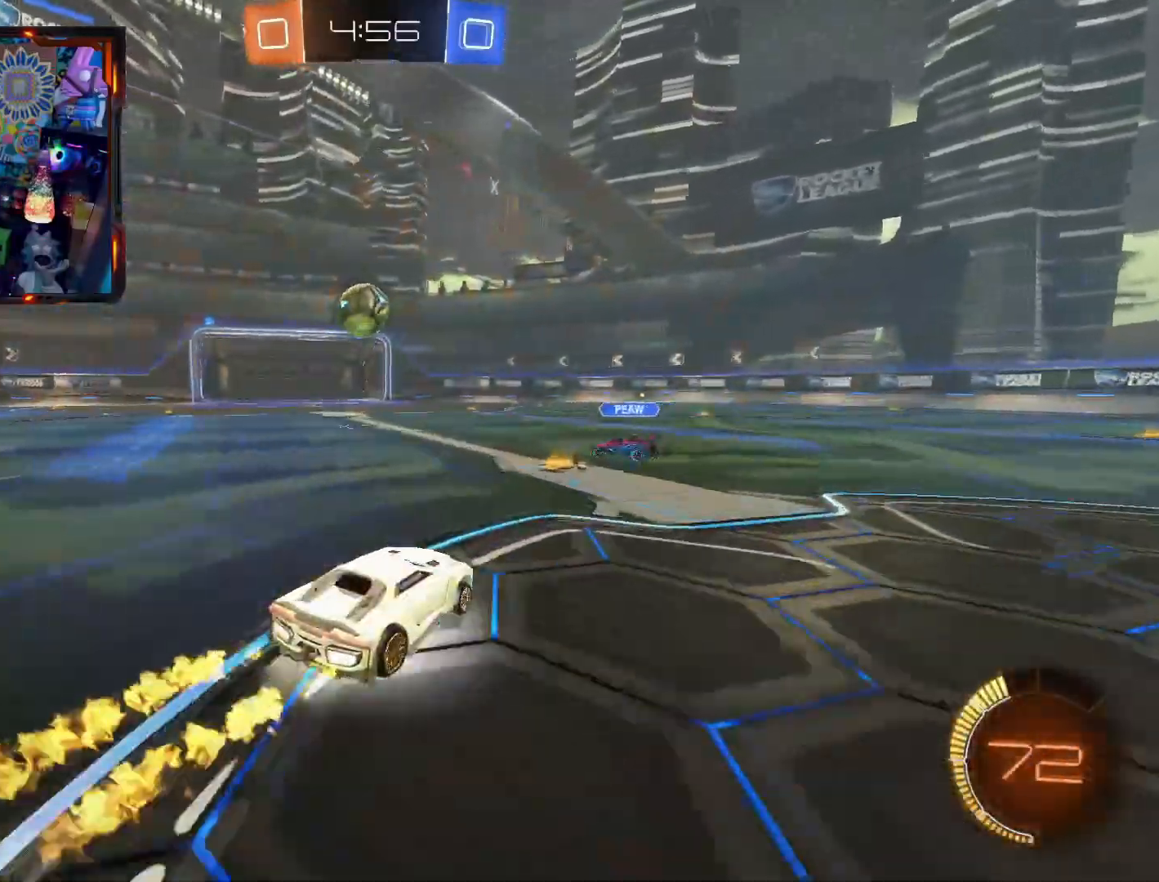
{"buttons": [], "left_stick": "center", "right_stick": "center", "events": [[16, "R2", "up"], [133, "L2", "down"], [233, "L2", "up"], [367, "left_stick", "right"], [500, "left_stick", "center"]]}
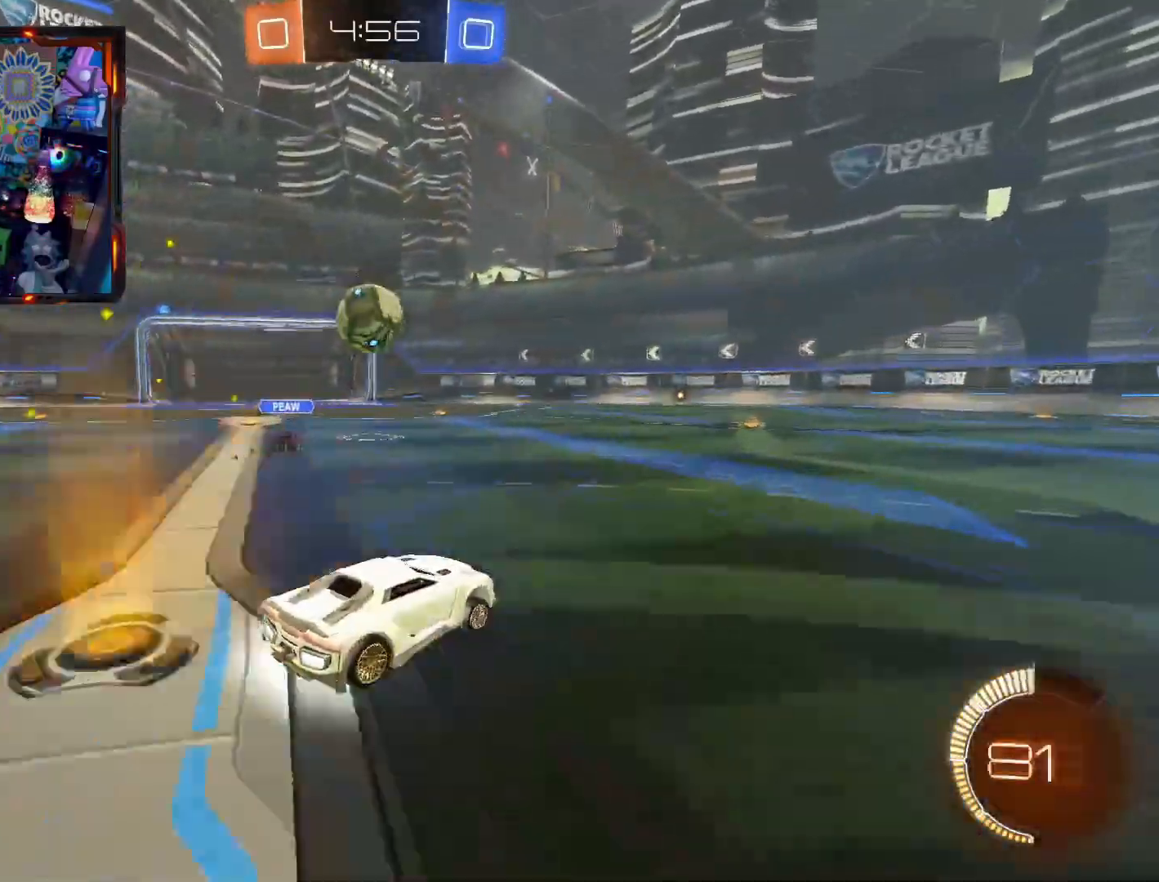
{"buttons": ["R2"], "left_stick": "center", "right_stick": "center", "events": [[417, "R2", "down"]]}
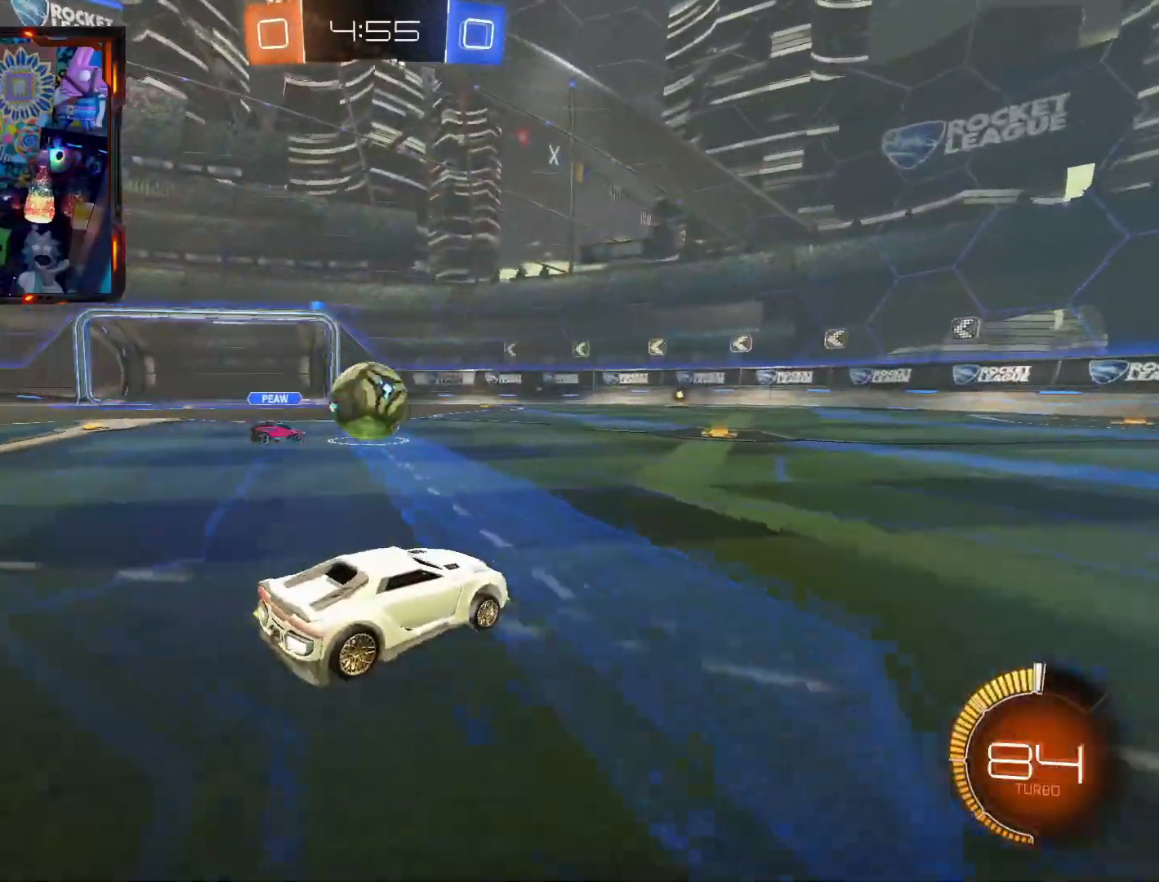
{"buttons": ["R2"], "left_stick": "down-left", "right_stick": "center", "events": [[183, "left_stick", "left"], [383, "left_stick", "center"], [500, "left_stick", "down-left"]]}
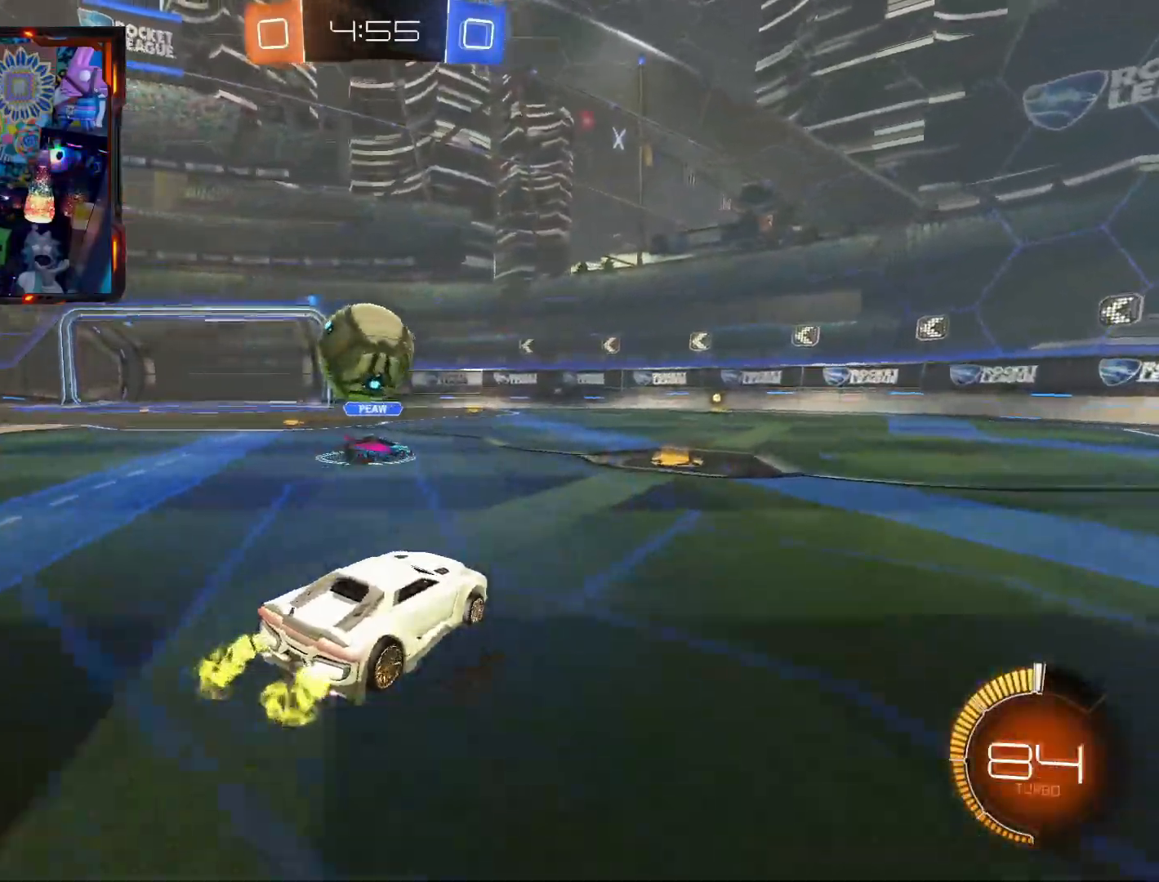
{"buttons": ["CROSS", "CIRCLE", "R2", "L3"], "left_stick": "up-left", "right_stick": "center", "events": [[34, "CIRCLE", "down"], [67, "CROSS", "down"], [217, "left_stick", "down-right"], [284, "CROSS", "up"], [284, "left_stick", "up-right"], [301, "CIRCLE", "up"], [334, "L3", "down"], [334, "left_stick", "up-left"], [367, "CIRCLE", "down"], [367, "CROSS", "down"]]}
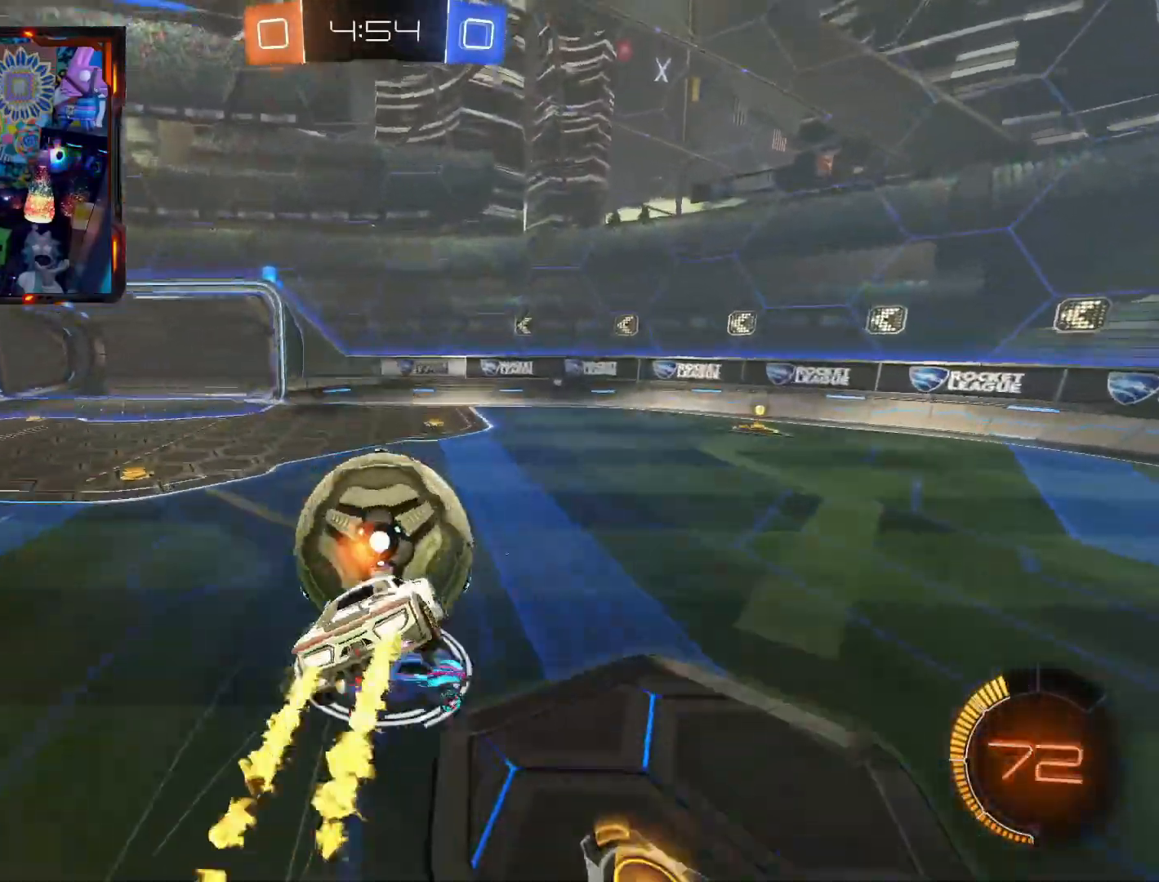
{"buttons": ["R2"], "left_stick": "center", "right_stick": "center", "events": [[83, "L3", "up"], [100, "CIRCLE", "up"], [100, "CROSS", "up"], [167, "left_stick", "center"]]}
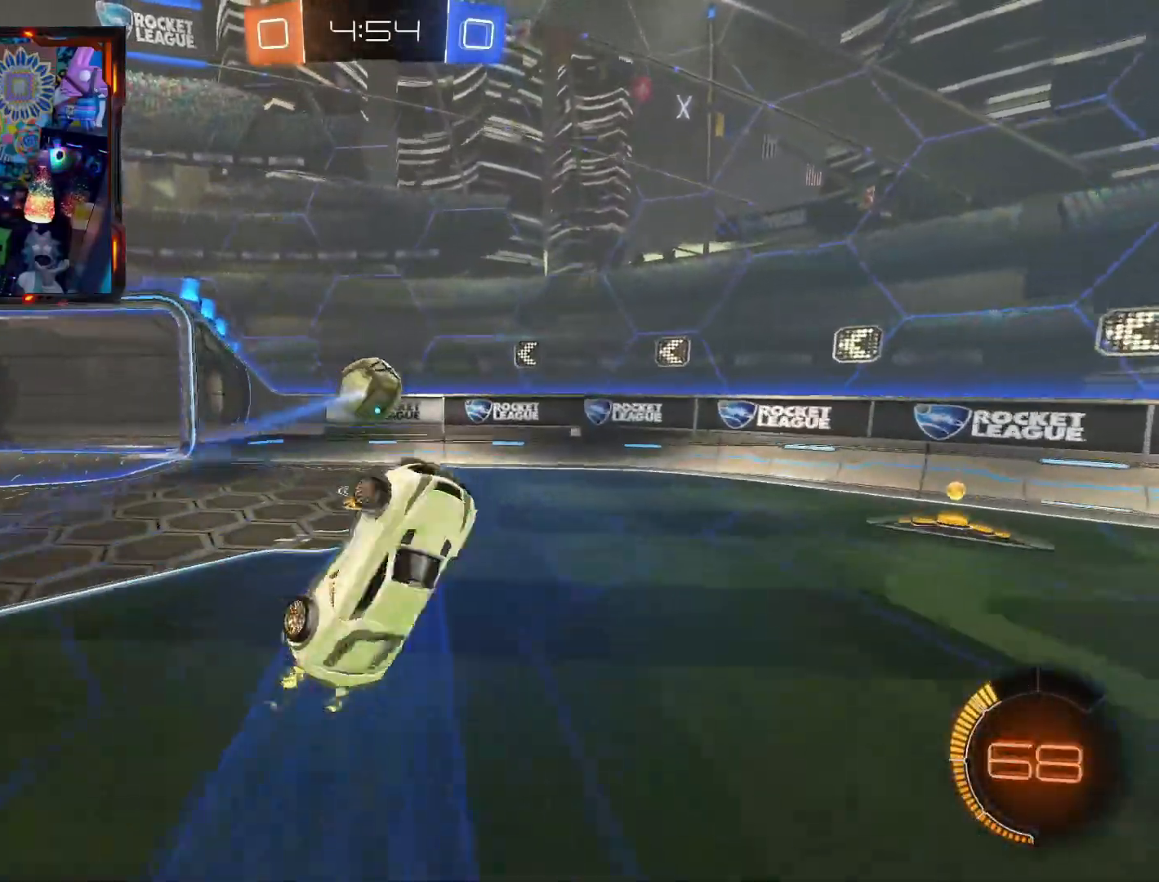
{"buttons": ["R2"], "left_stick": "up-left", "right_stick": "center", "events": [[167, "CIRCLE", "down"], [334, "left_stick", "left"], [484, "CIRCLE", "up"], [484, "left_stick", "up-left"]]}
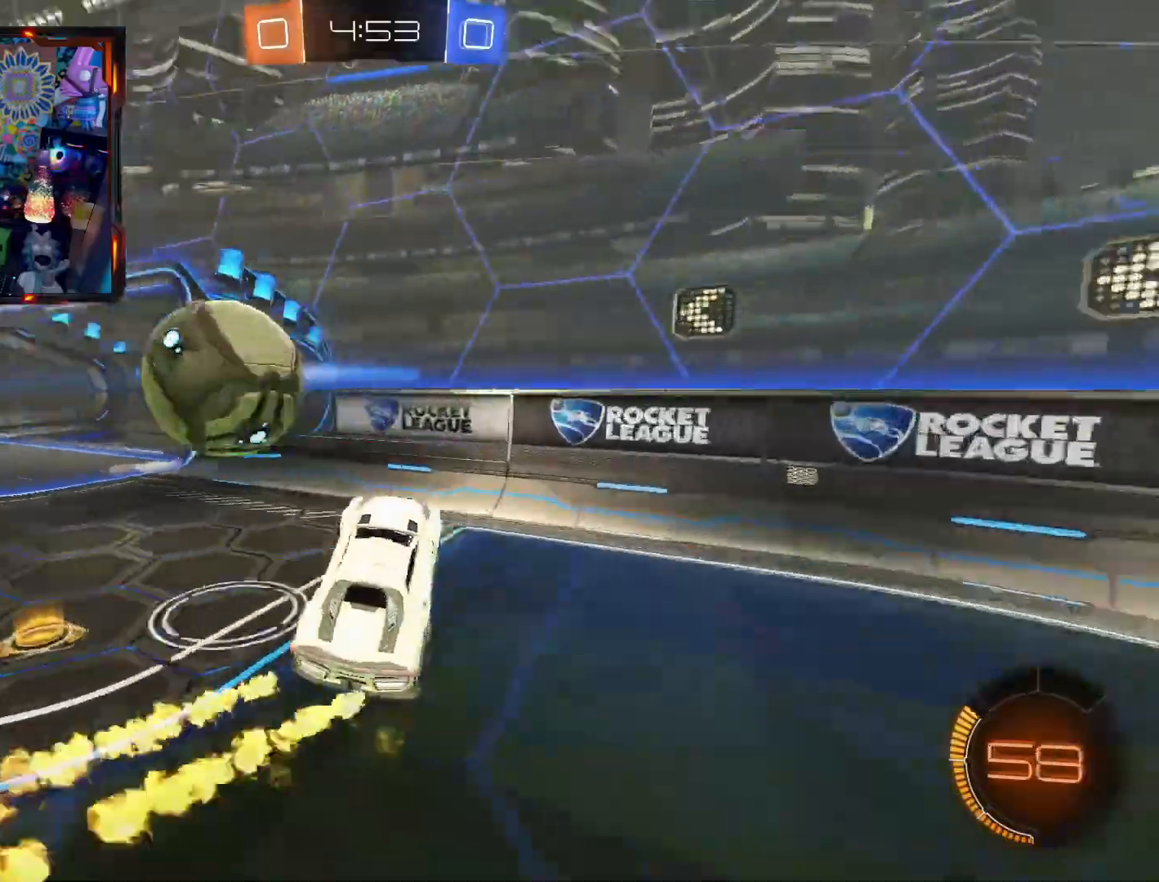
{"buttons": ["CIRCLE", "R2"], "left_stick": "right", "right_stick": "center", "events": [[33, "left_stick", "up"], [150, "left_stick", "right"], [484, "CIRCLE", "down"]]}
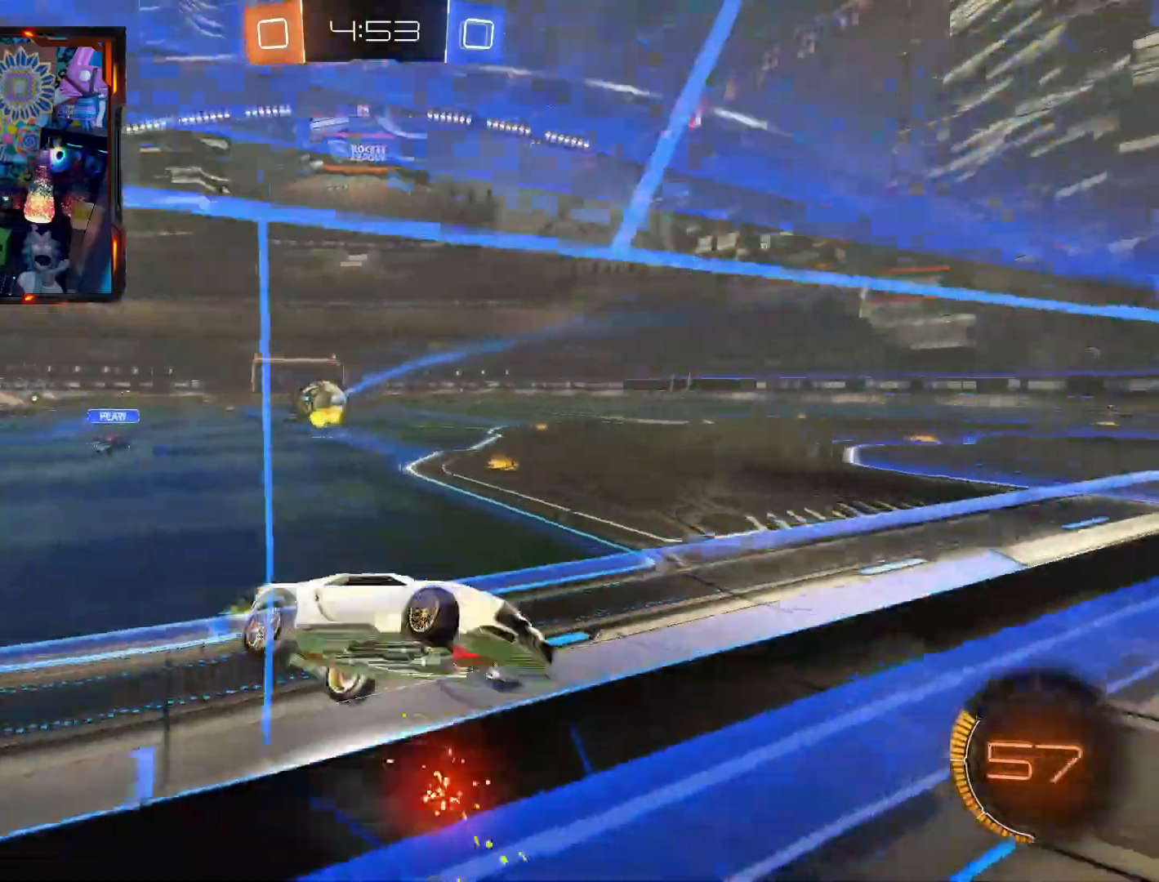
{"buttons": ["CIRCLE", "R2"], "left_stick": "left", "right_stick": "center", "events": [[484, "left_stick", "left"]]}
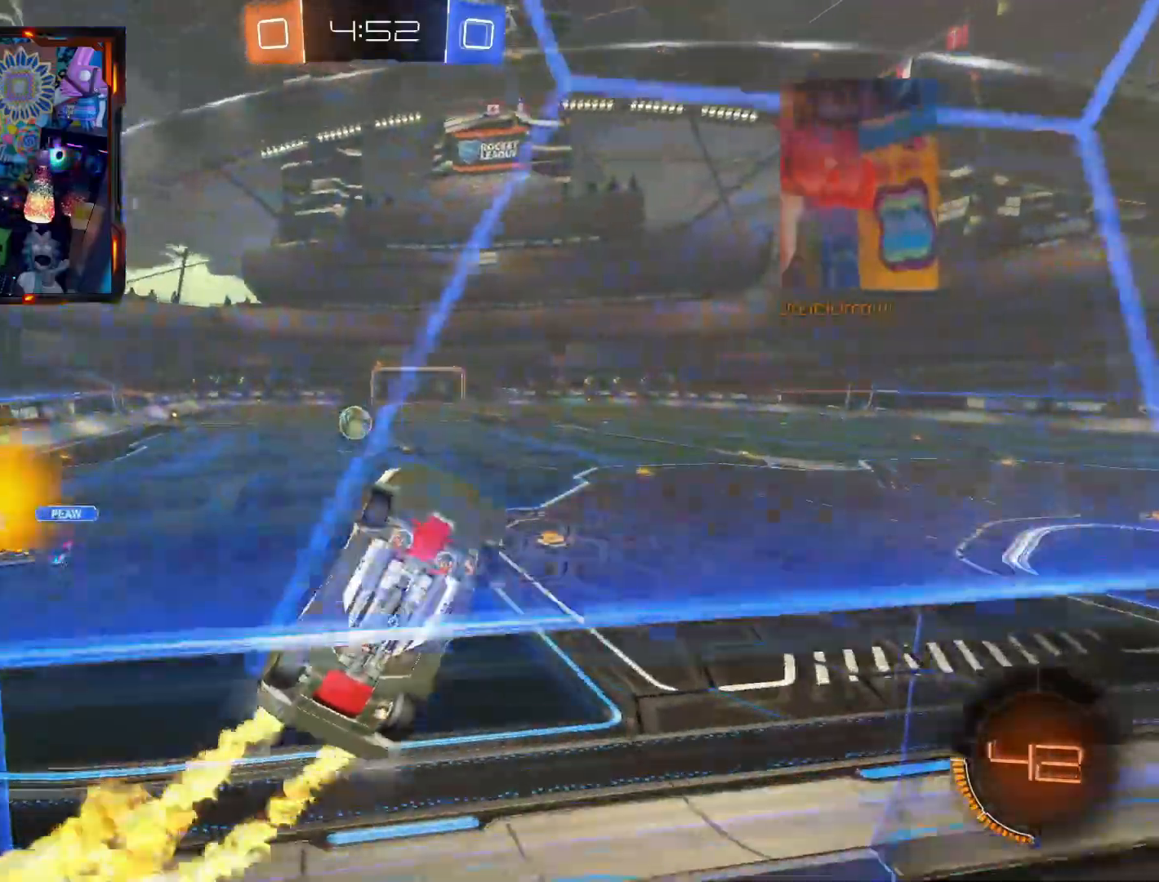
{"buttons": ["CIRCLE", "R2"], "left_stick": "left", "right_stick": "center", "events": []}
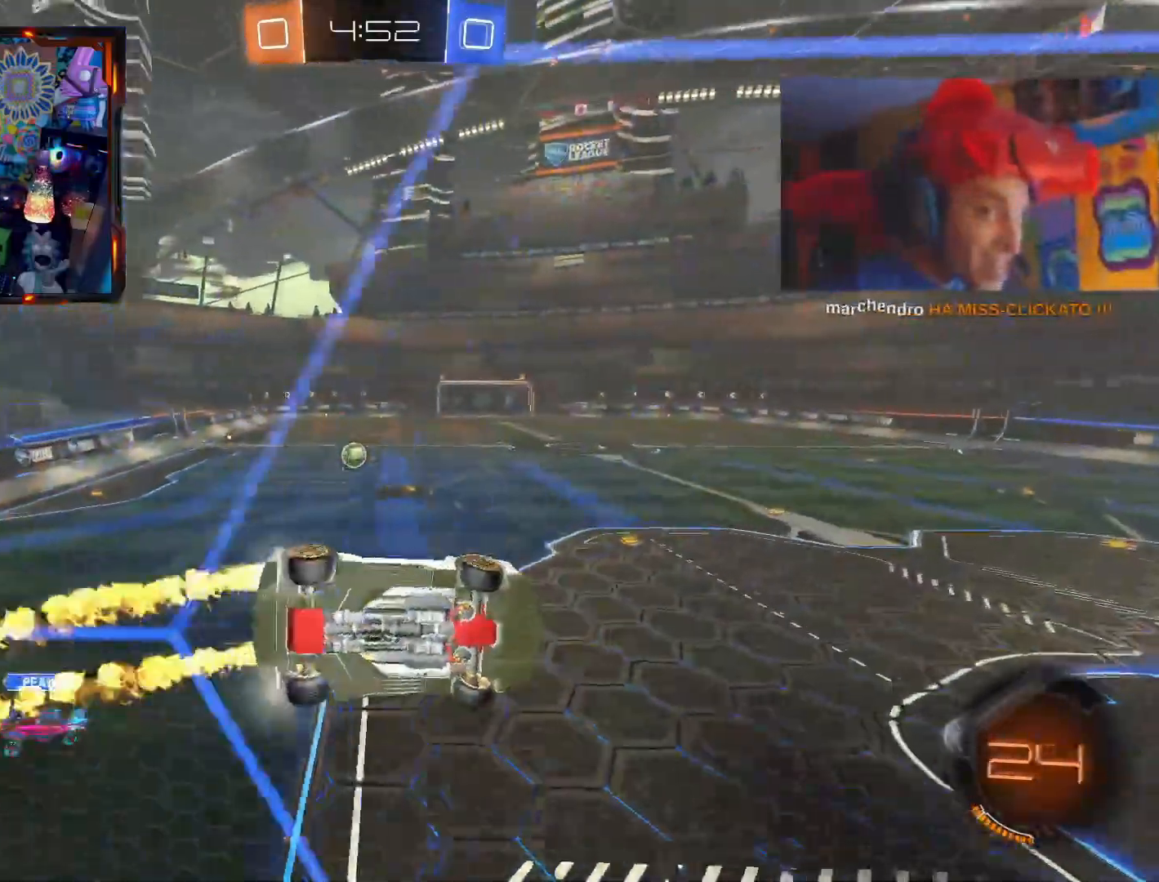
{"buttons": ["CIRCLE", "R2"], "left_stick": "left", "right_stick": "center", "events": []}
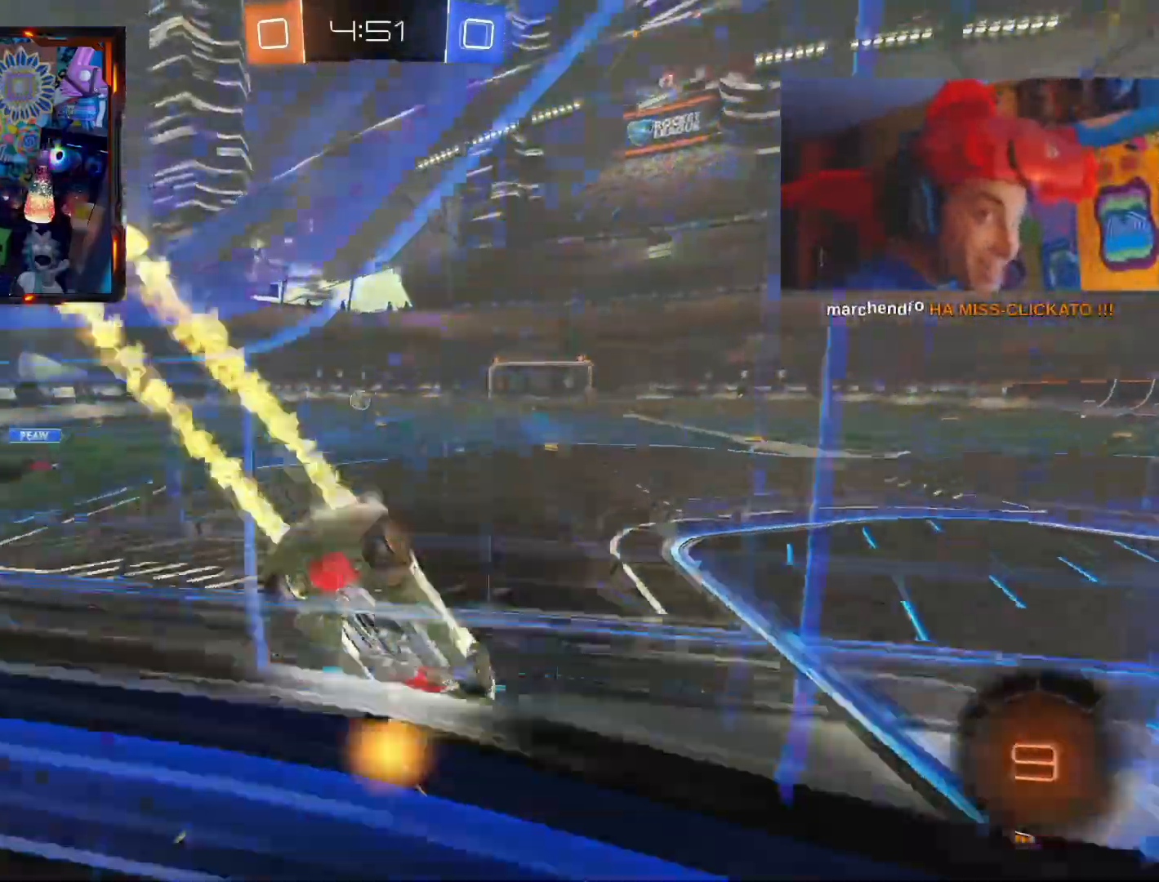
{"buttons": ["CIRCLE", "R2"], "left_stick": "up-left", "right_stick": "center", "events": [[367, "left_stick", "center"], [434, "left_stick", "up-left"]]}
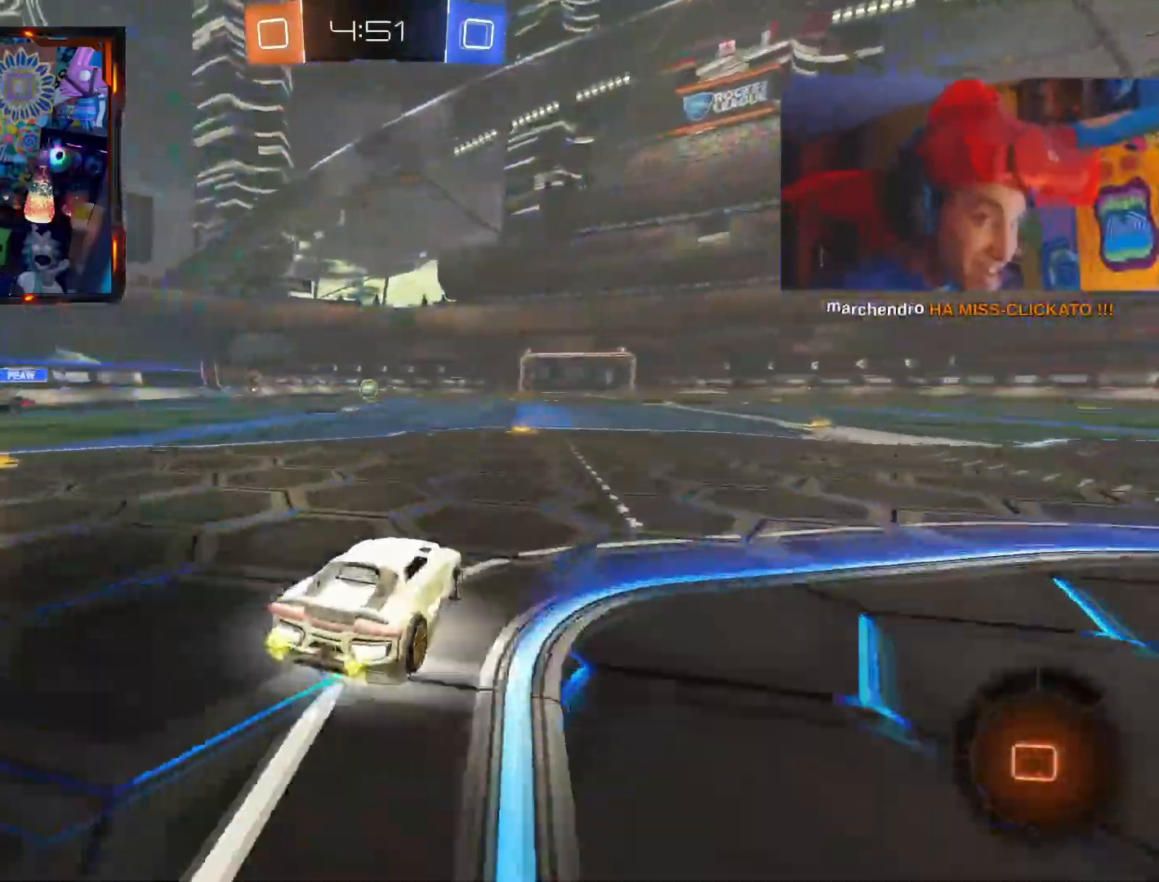
{"buttons": ["R2"], "left_stick": "center", "right_stick": "center", "events": [[100, "CROSS", "down"], [100, "left_stick", "up"], [117, "L3", "down"], [167, "CIRCLE", "up"], [234, "CIRCLE", "down"], [367, "L3", "up"], [401, "CIRCLE", "up"], [401, "CROSS", "up"], [467, "left_stick", "center"]]}
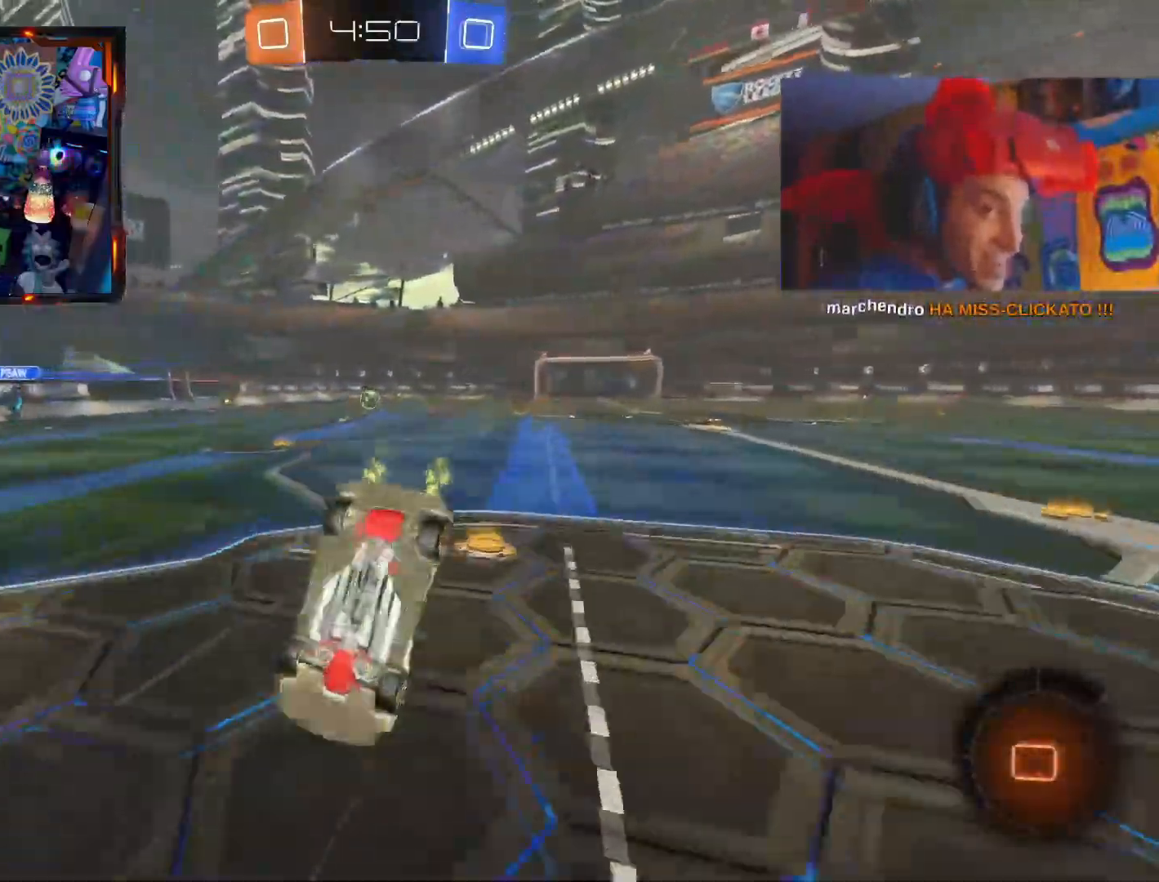
{"buttons": ["R2"], "left_stick": "center", "right_stick": "center", "events": []}
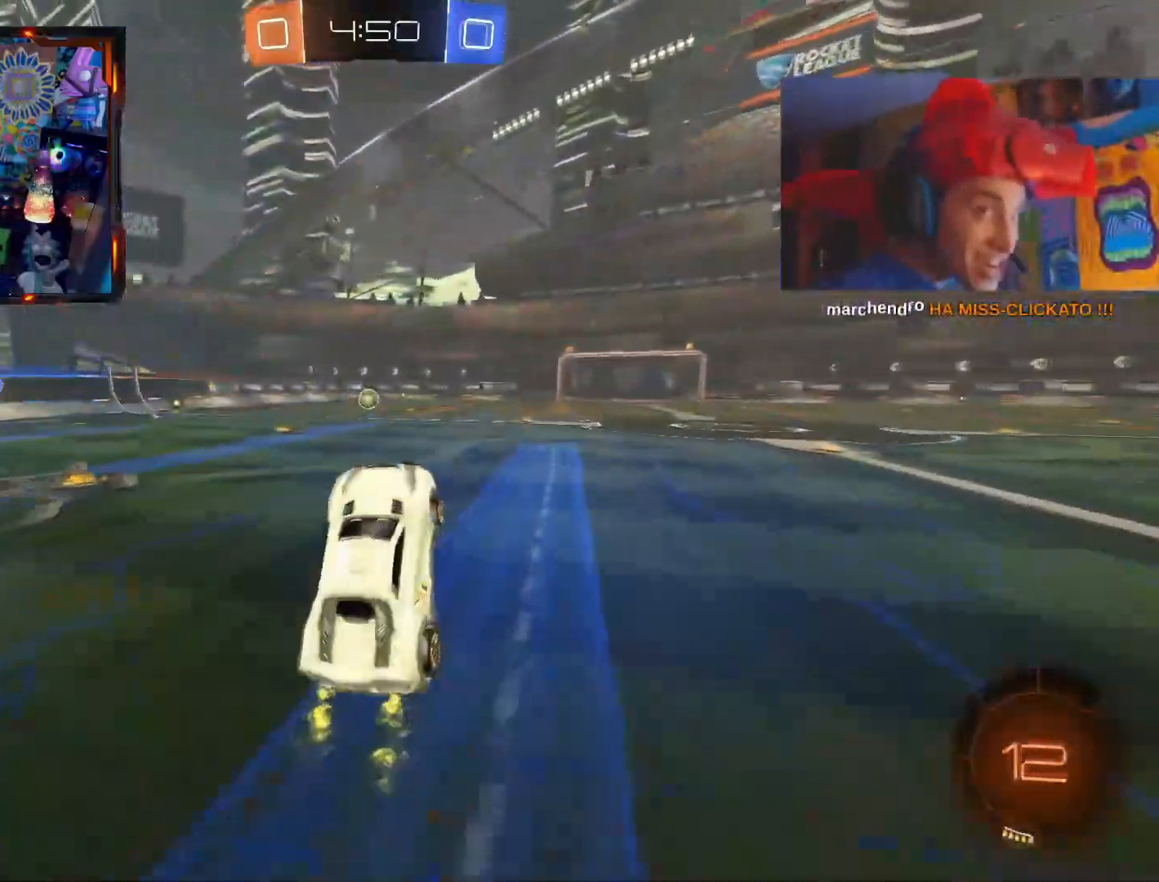
{"buttons": ["R2"], "left_stick": "left", "right_stick": "center", "events": [[84, "CIRCLE", "down"], [417, "left_stick", "left"], [501, "CIRCLE", "up"]]}
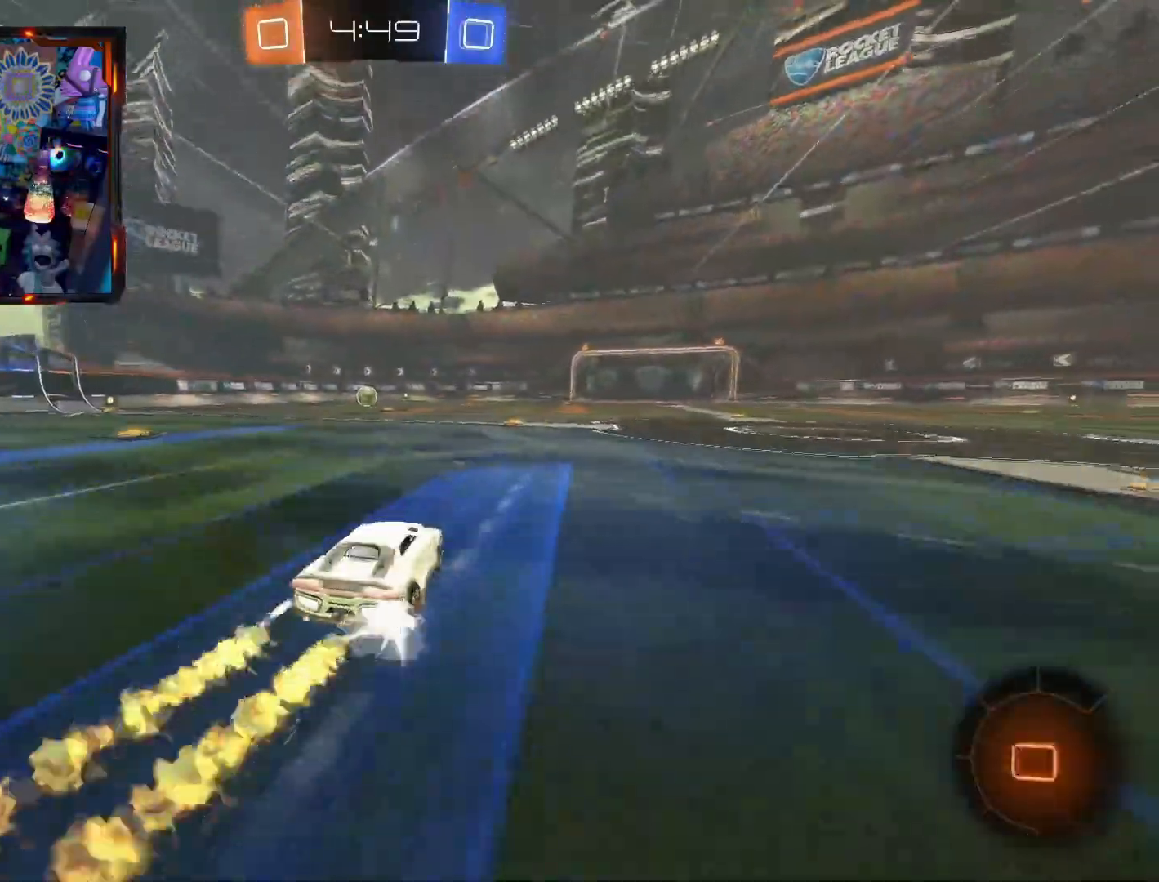
{"buttons": ["R2"], "left_stick": "left", "right_stick": "center", "events": [[50, "left_stick", "center"], [183, "left_stick", "right"], [333, "left_stick", "center"], [450, "left_stick", "left"]]}
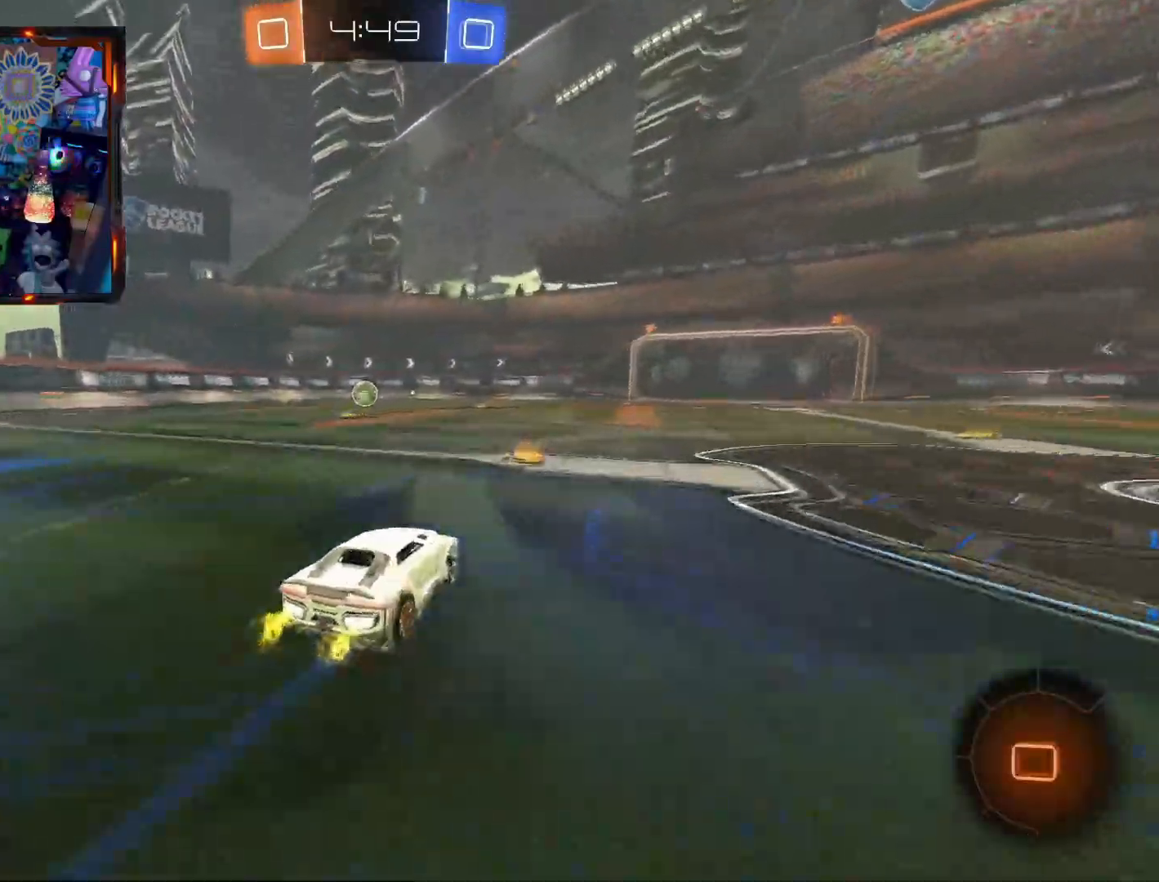
{"buttons": ["TRIANGLE", "R2"], "left_stick": "center", "right_stick": "center", "events": [[34, "left_stick", "center"], [67, "TRIANGLE", "down"], [134, "left_stick", "right"], [200, "TRIANGLE", "up"], [284, "left_stick", "center"], [484, "TRIANGLE", "down"]]}
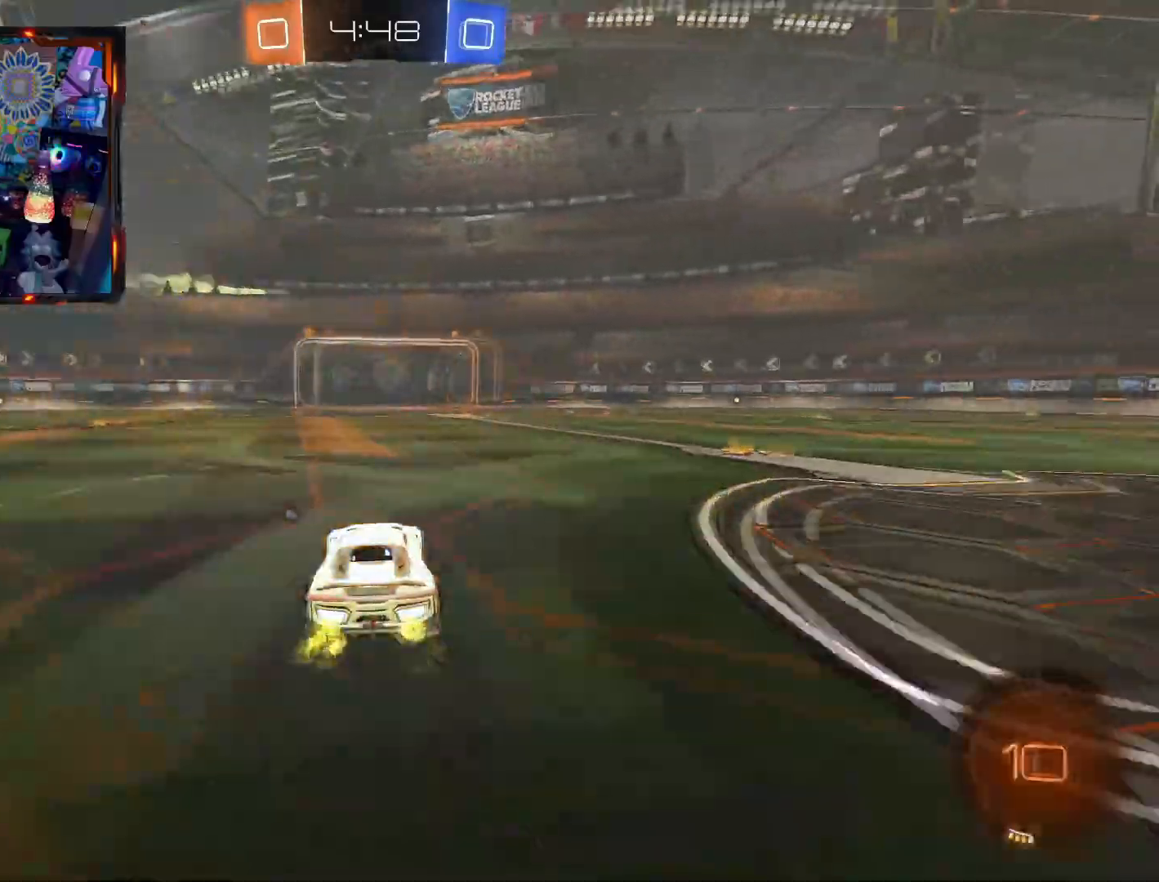
{"buttons": ["R2"], "left_stick": "center", "right_stick": "center", "events": [[133, "TRIANGLE", "up"]]}
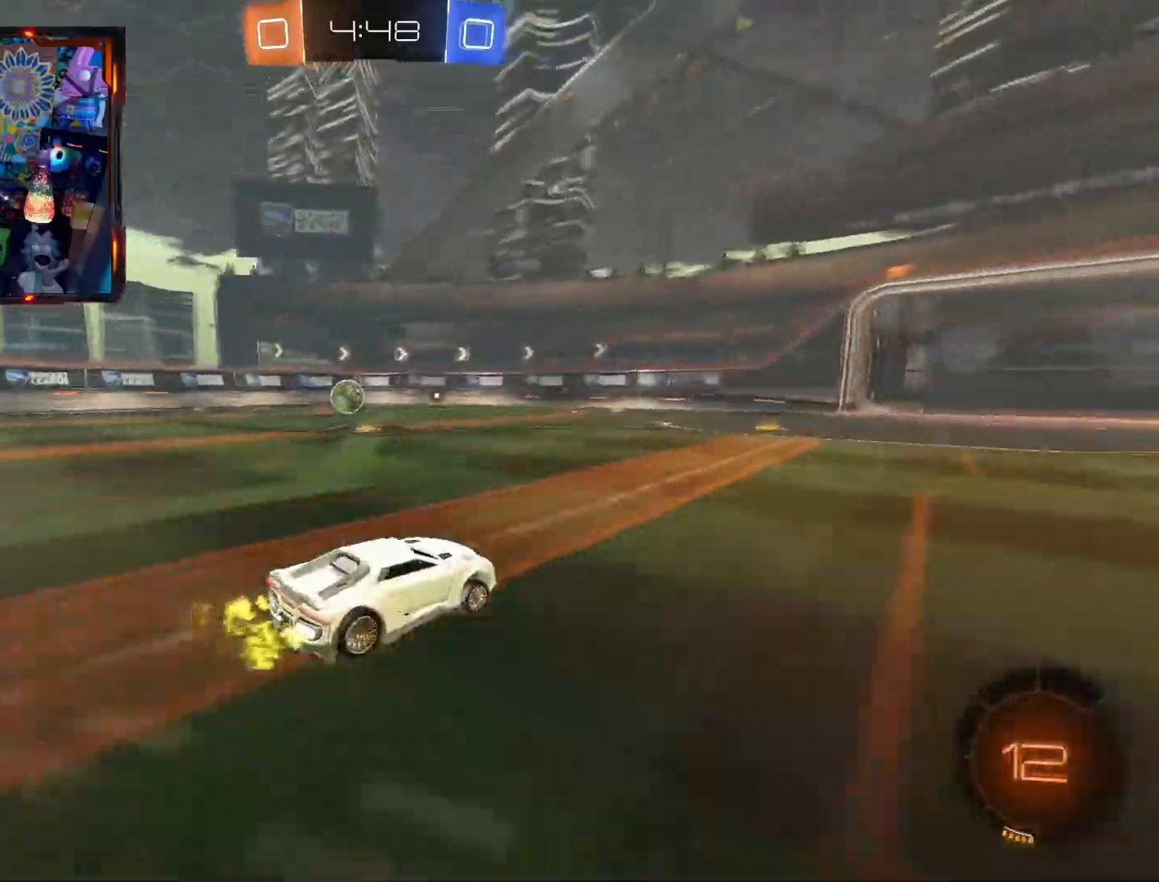
{"buttons": ["R2"], "left_stick": "center", "right_stick": "center", "events": [[50, "left_stick", "left"], [317, "left_stick", "center"]]}
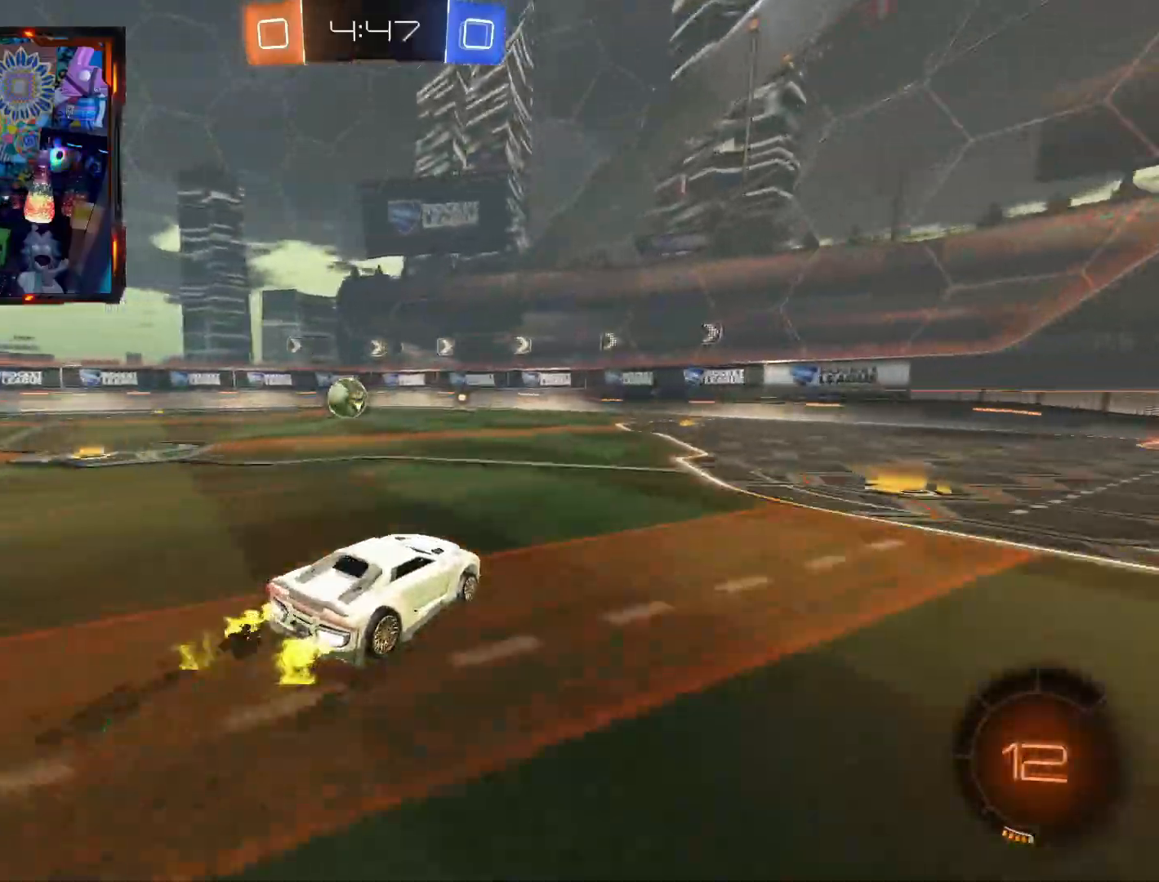
{"buttons": ["CIRCLE", "R2"], "left_stick": "left", "right_stick": "center", "events": [[100, "left_stick", "left"], [267, "CIRCLE", "down"]]}
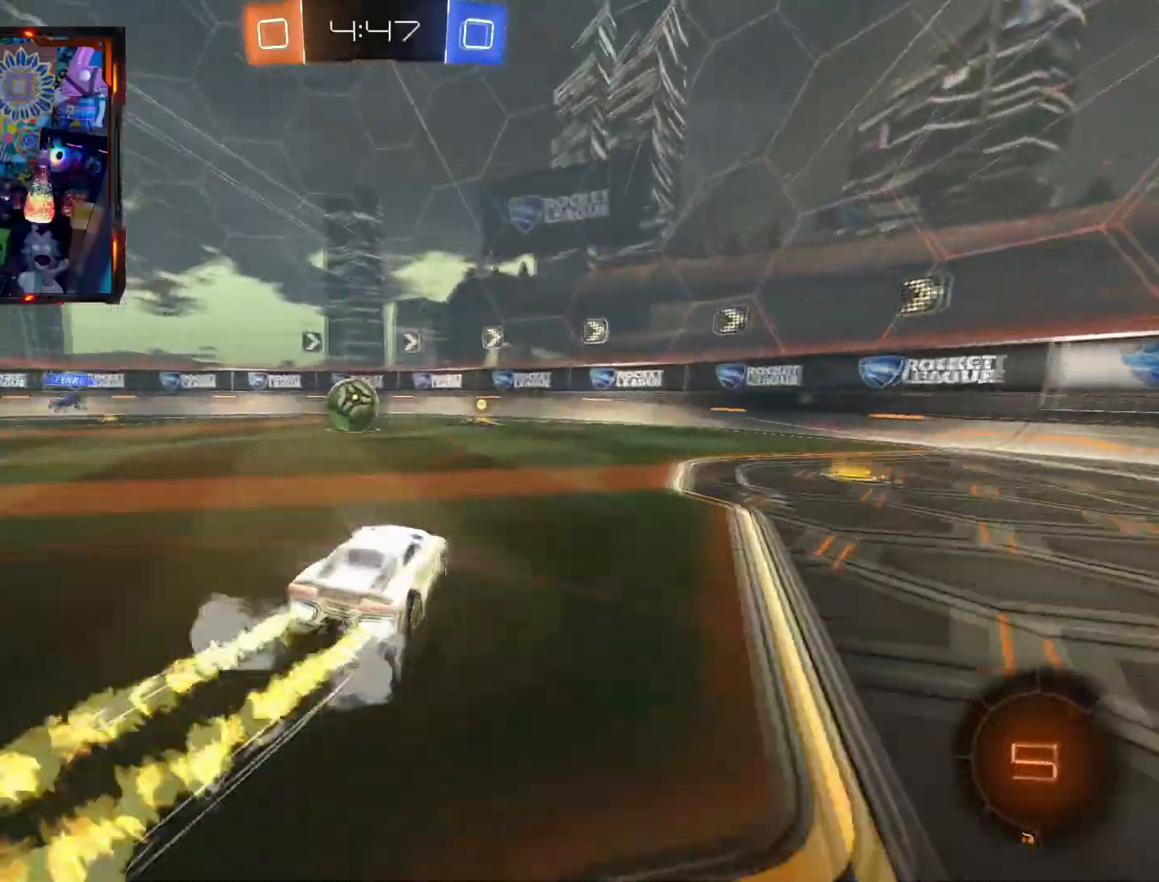
{"buttons": ["TRIANGLE"], "left_stick": "right", "right_stick": "center", "events": [[100, "left_stick", "center"], [134, "CIRCLE", "up"], [351, "left_stick", "right"], [451, "R2", "up"], [467, "TRIANGLE", "down"]]}
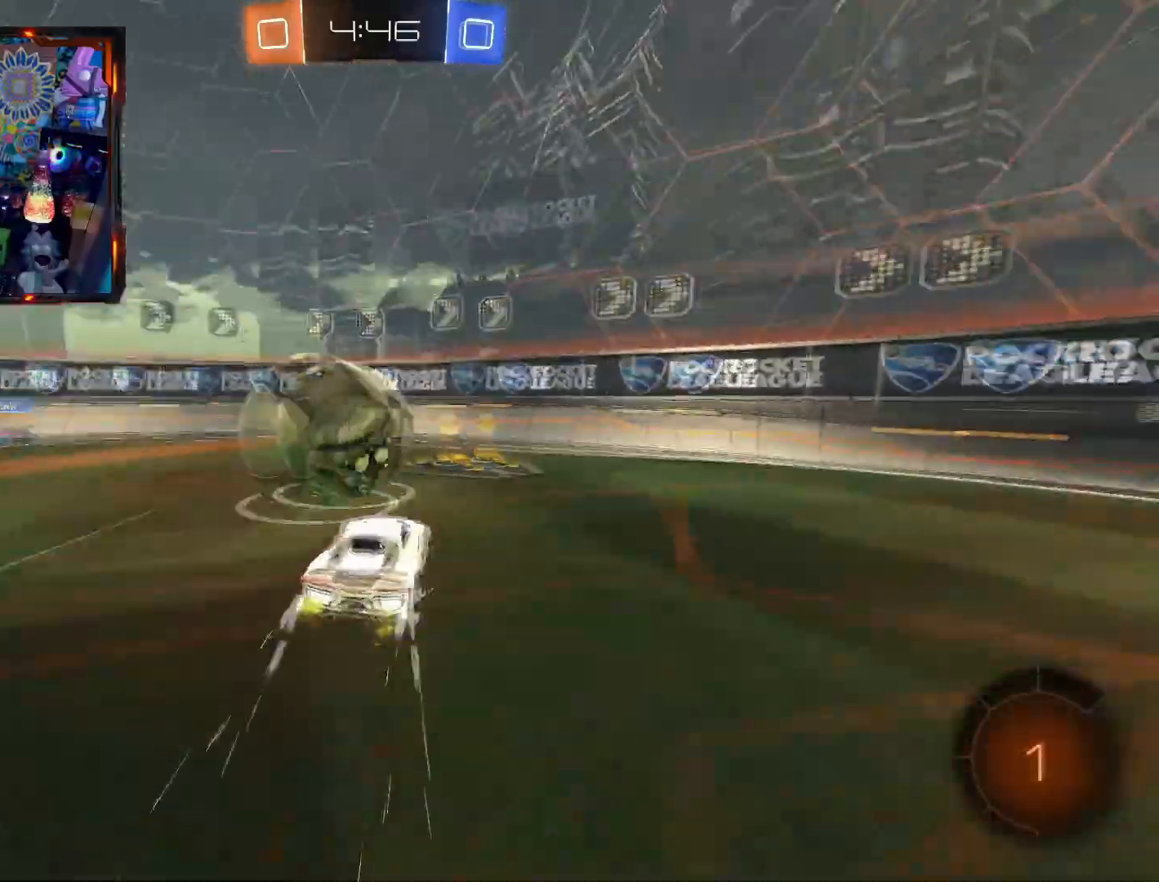
{"buttons": ["SQUARE", "R2"], "left_stick": "right", "right_stick": "center", "events": [[16, "left_stick", "center"], [66, "R2", "down"], [66, "left_stick", "right"], [83, "TRIANGLE", "up"], [167, "TRIANGLE", "down"], [267, "SQUARE", "down"], [267, "TRIANGLE", "up"], [317, "R2", "up"], [417, "R2", "down"], [450, "SQUARE", "up"], [484, "SQUARE", "down"]]}